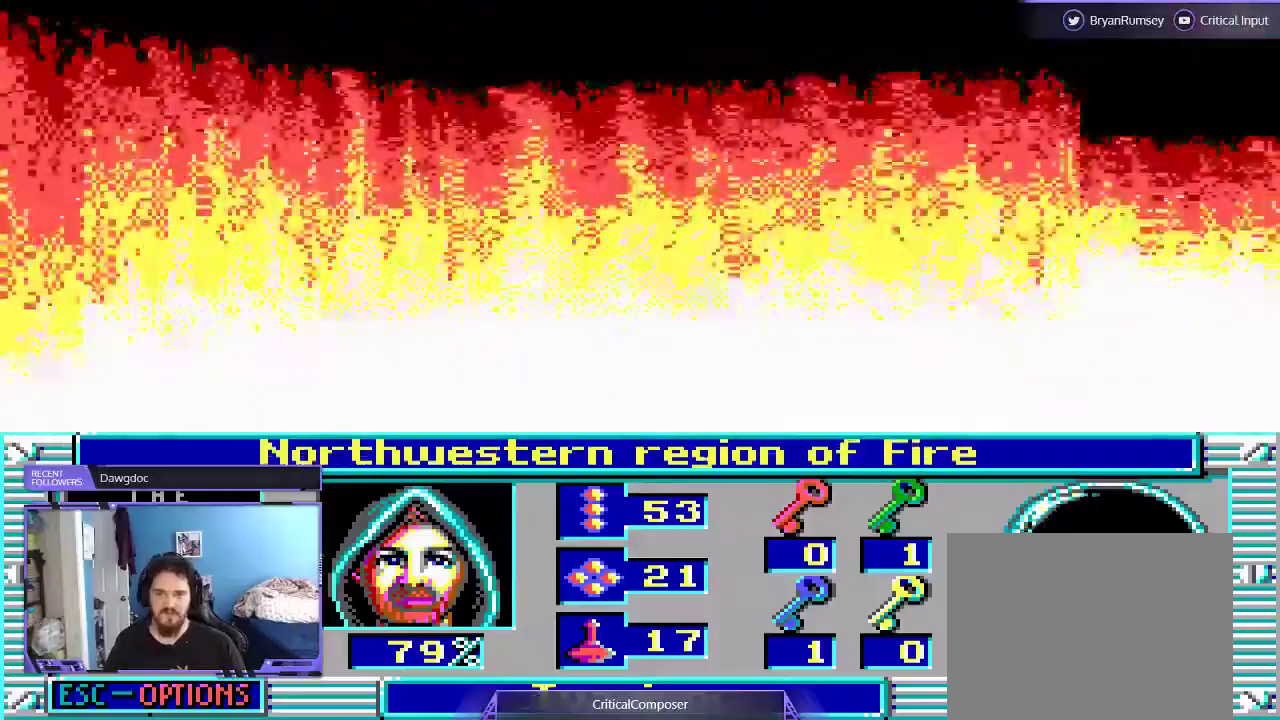
Gameplay with a controller (Xbox layout); each line is a JSON object with the inputs held at the frame after it (dt_ms = milliseconds from this image to that frame). "events" lists button and stick changes between this image and that frame as [ms after this image, input, new state], when the widget could be followed in between. Not read: L1 L3 R1 R3 TOUCHPAD left_stick other_buttons right_stick.
{"dt_ms": 500, "buttons": ["DPAD_UP"], "events": [[500, "DPAD_UP", "down"]]}
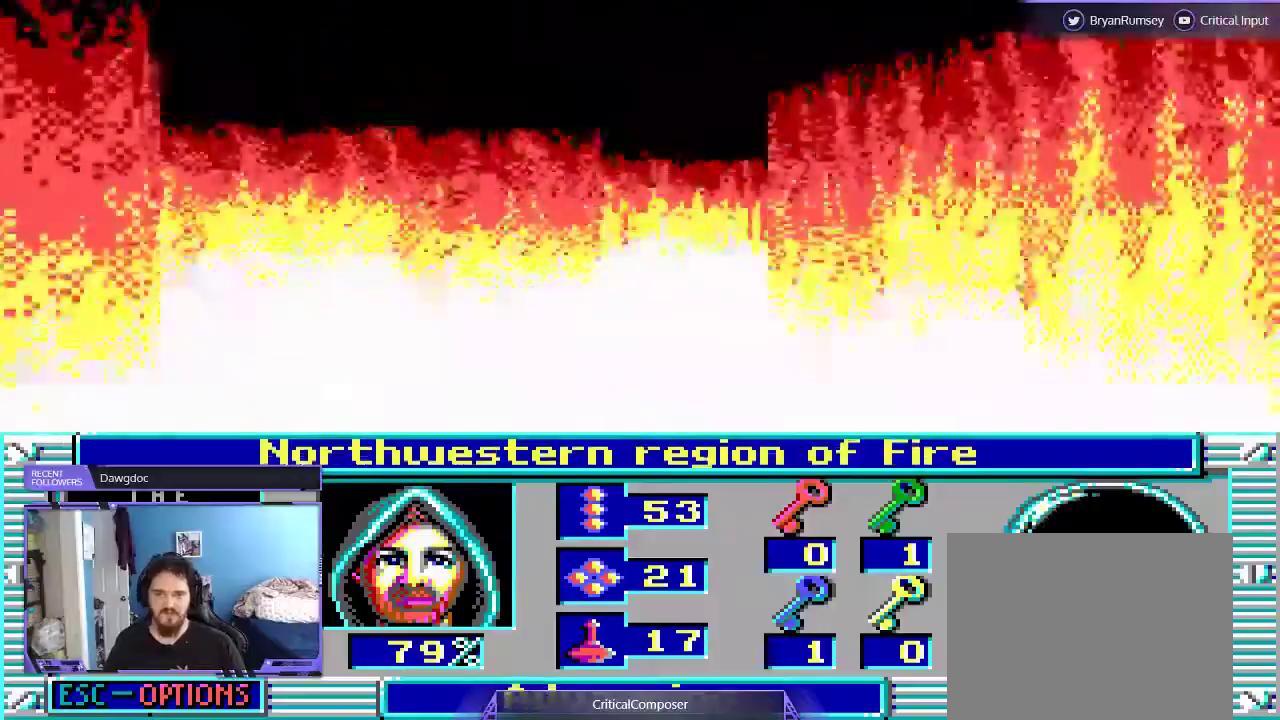
{"dt_ms": 500, "buttons": [], "events": [[500, "DPAD_UP", "up"]]}
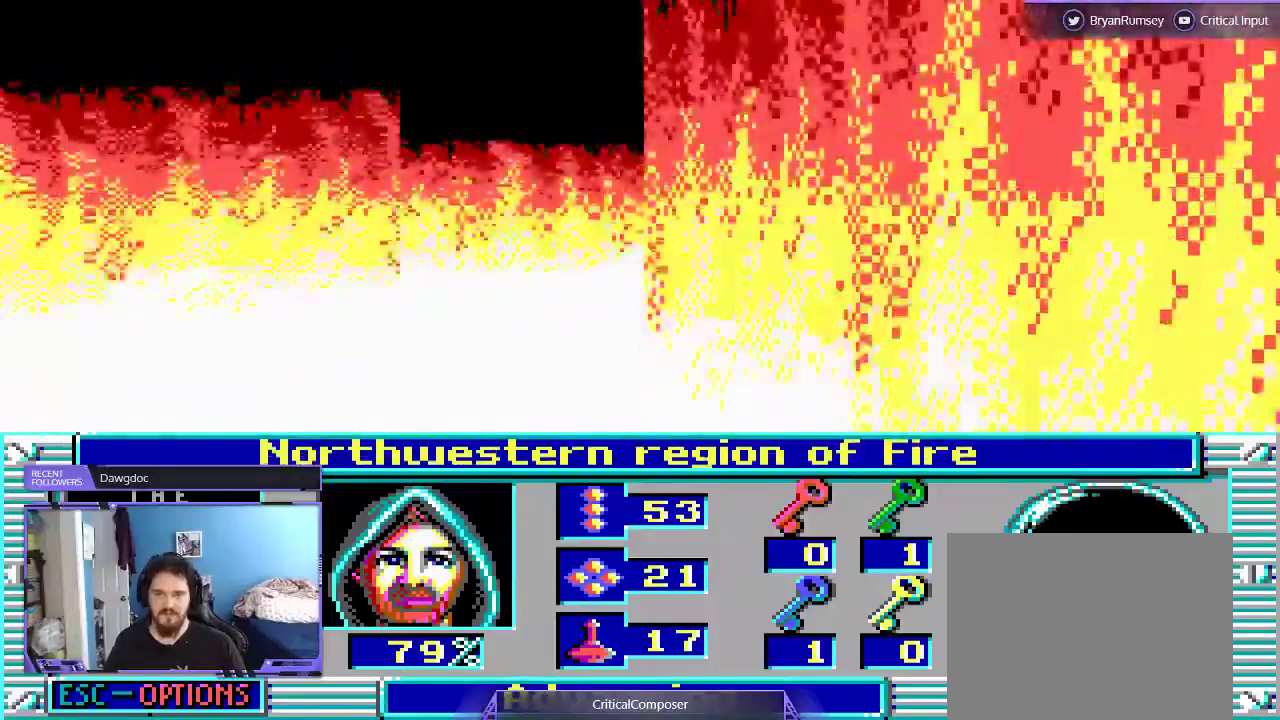
{"dt_ms": 500, "buttons": [], "events": []}
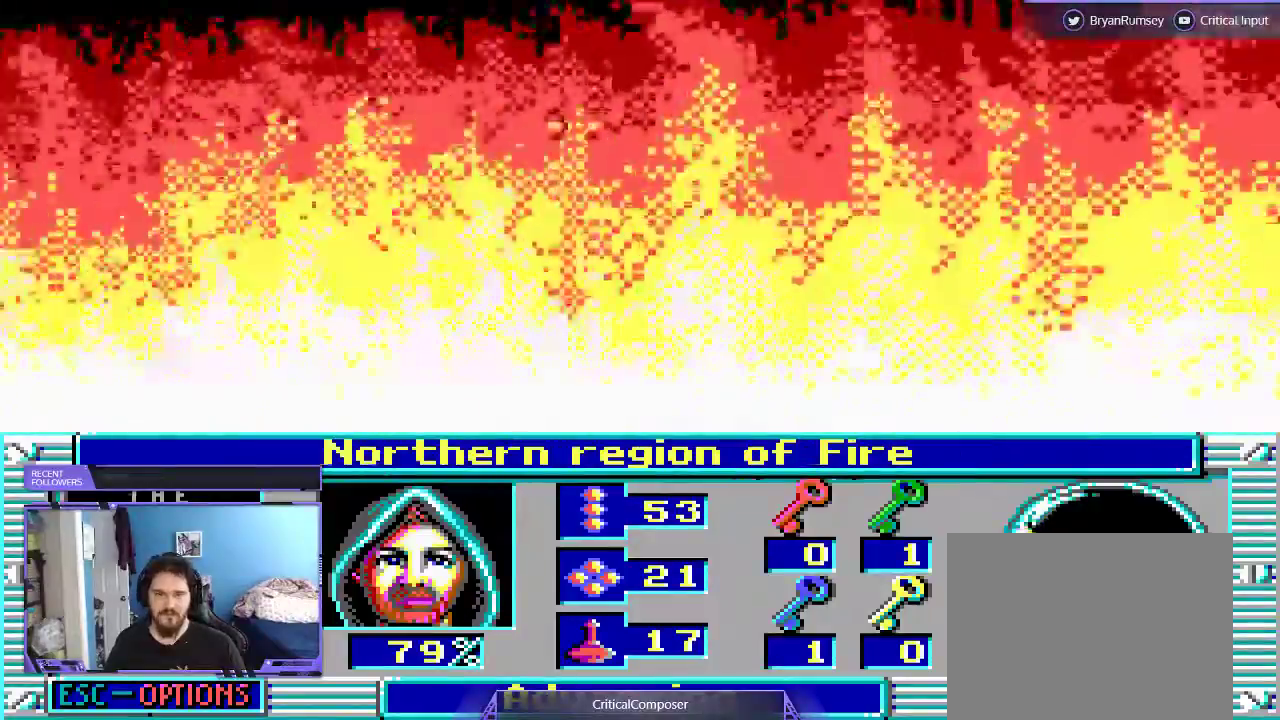
{"dt_ms": 500, "buttons": [], "events": []}
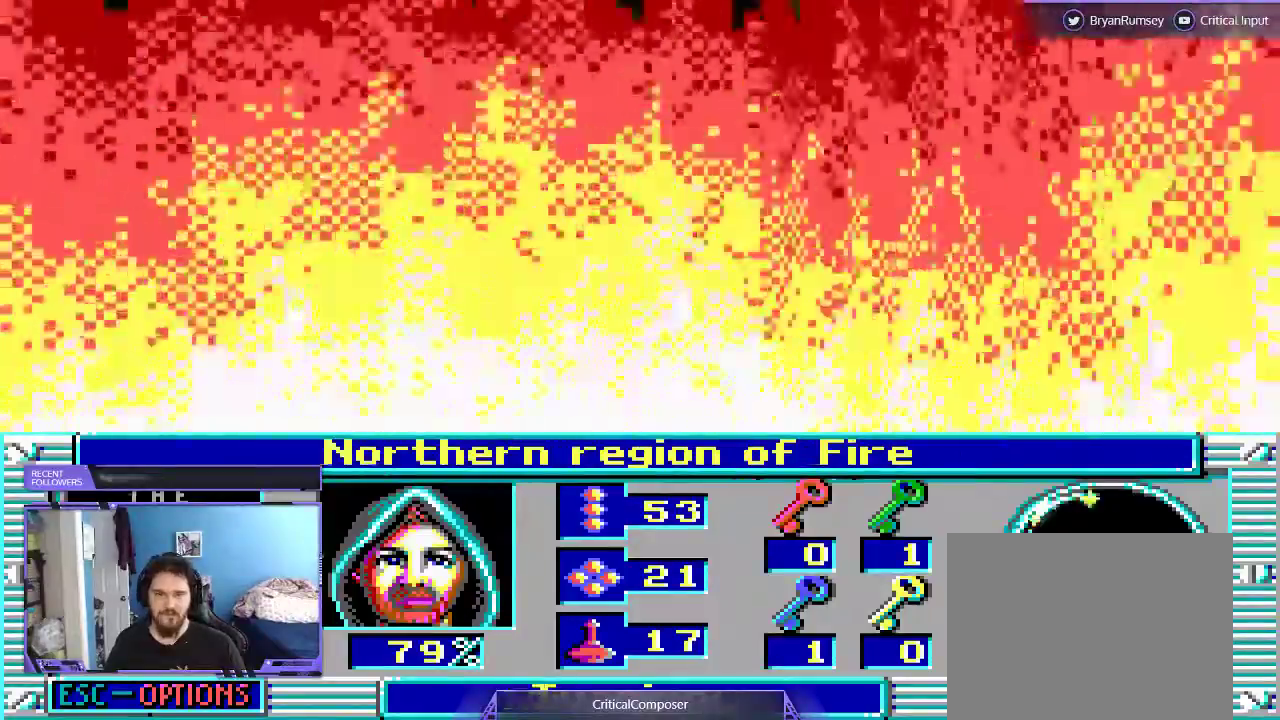
{"dt_ms": 500, "buttons": [], "events": []}
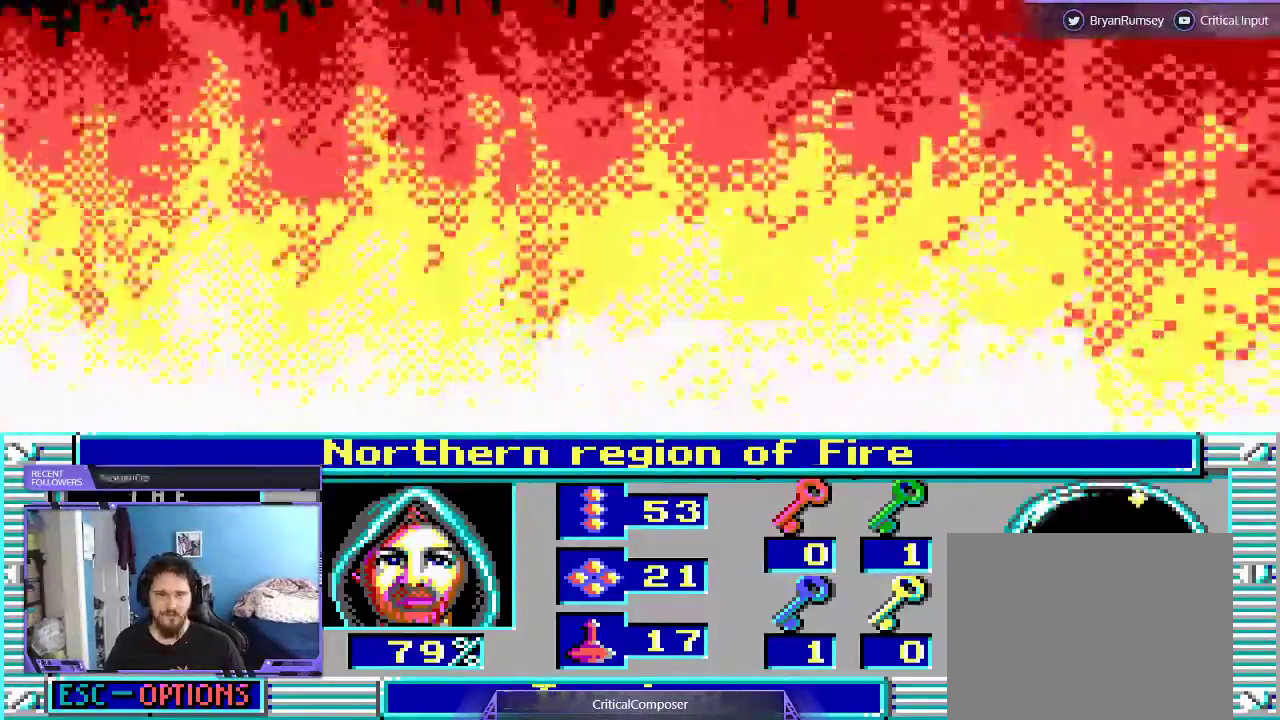
{"dt_ms": 500, "buttons": [], "events": []}
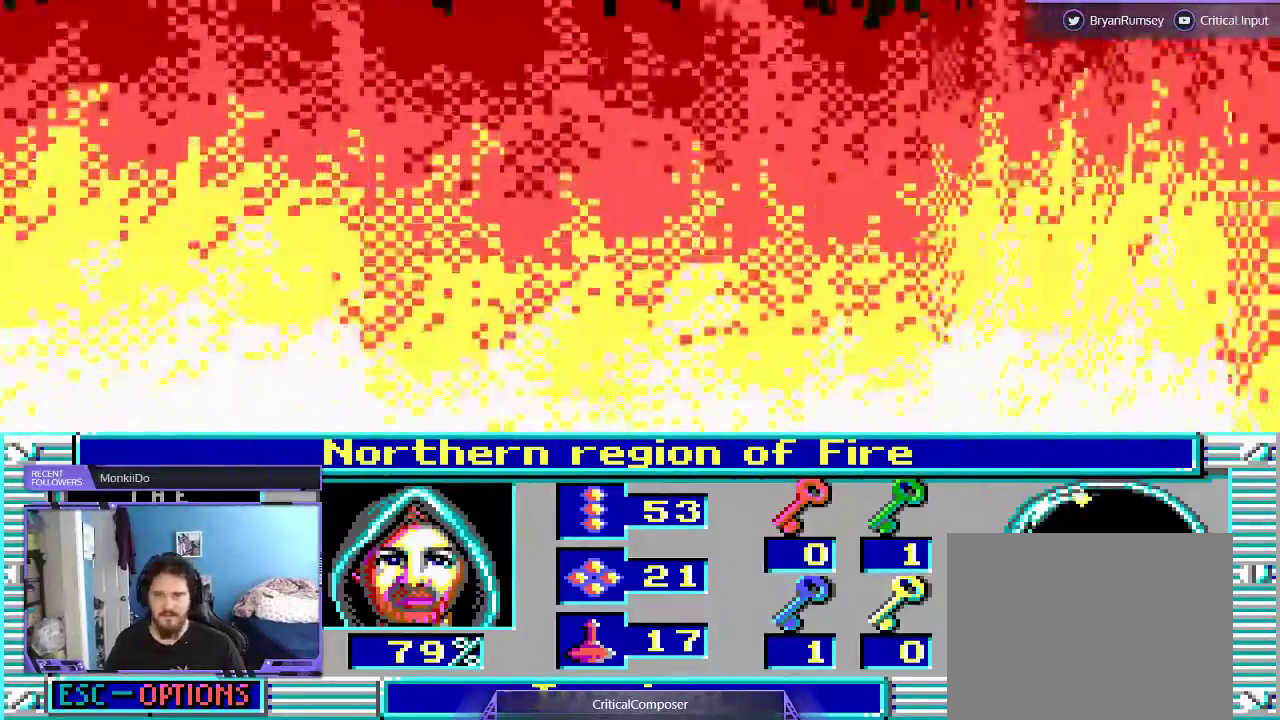
{"dt_ms": 500, "buttons": [], "events": []}
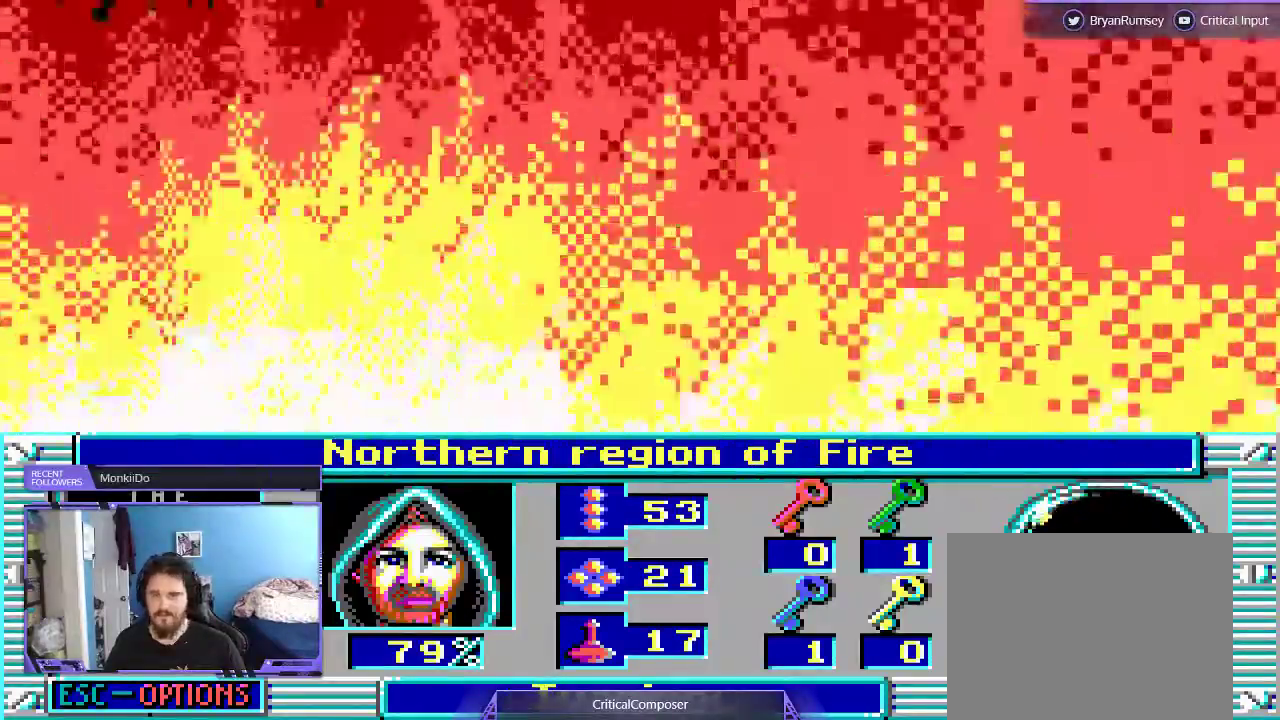
{"dt_ms": 500, "buttons": [], "events": []}
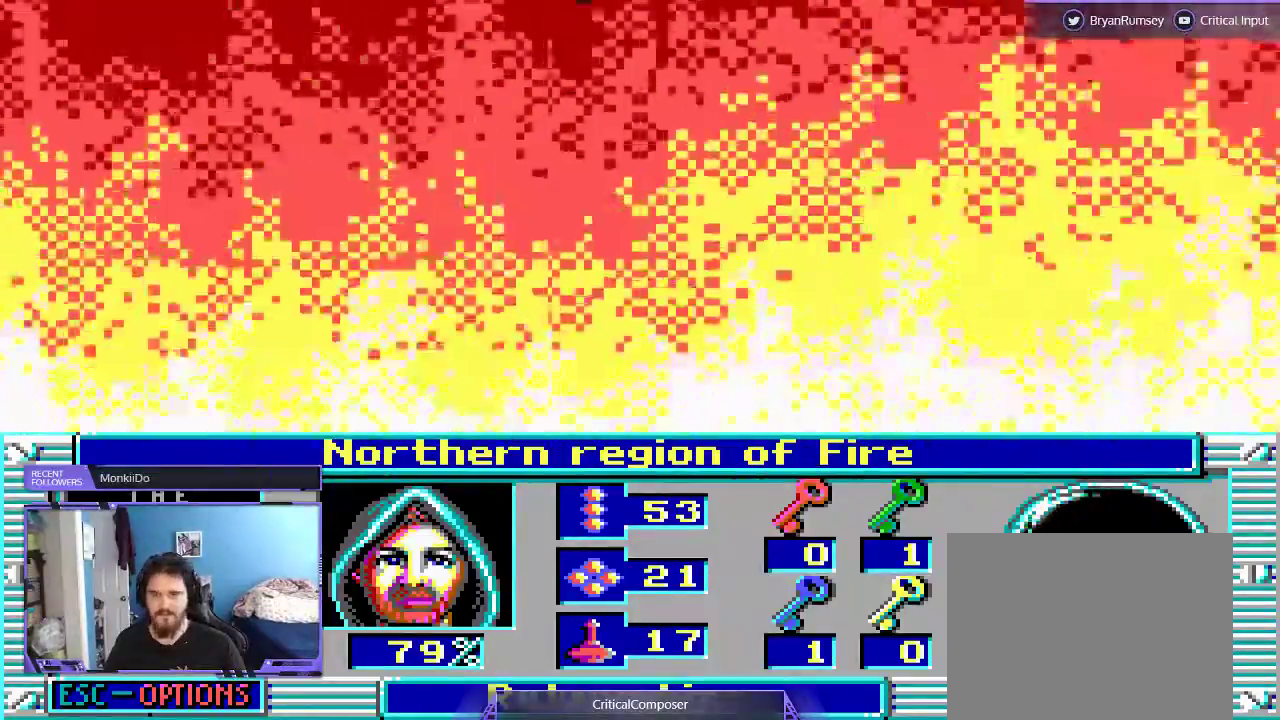
{"dt_ms": 500, "buttons": [], "events": []}
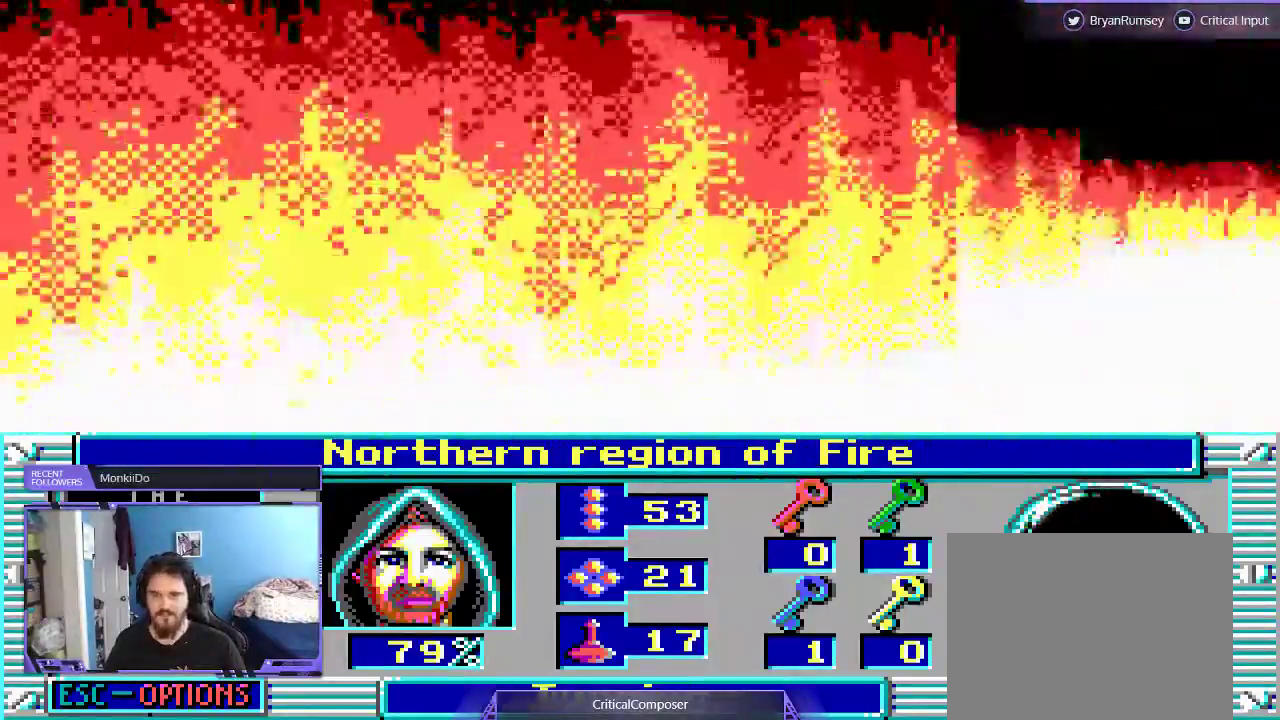
{"dt_ms": 500, "buttons": [], "events": []}
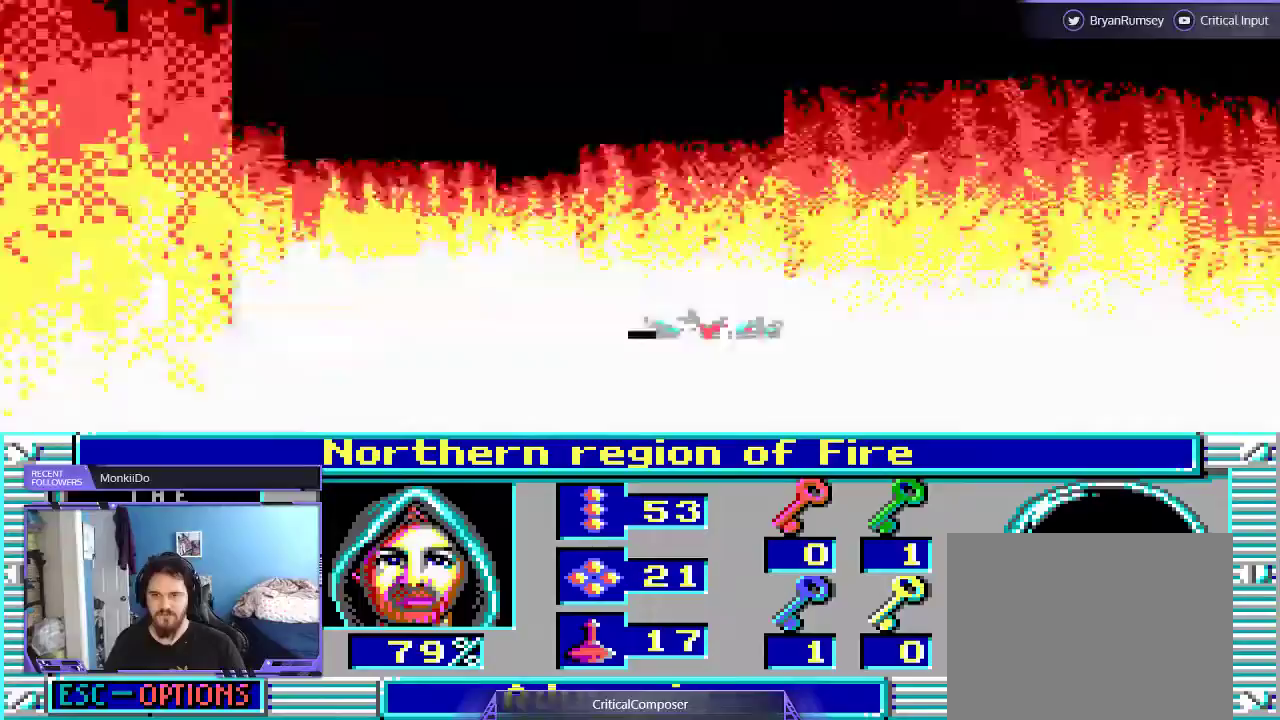
{"dt_ms": 500, "buttons": ["DPAD_UP"]}
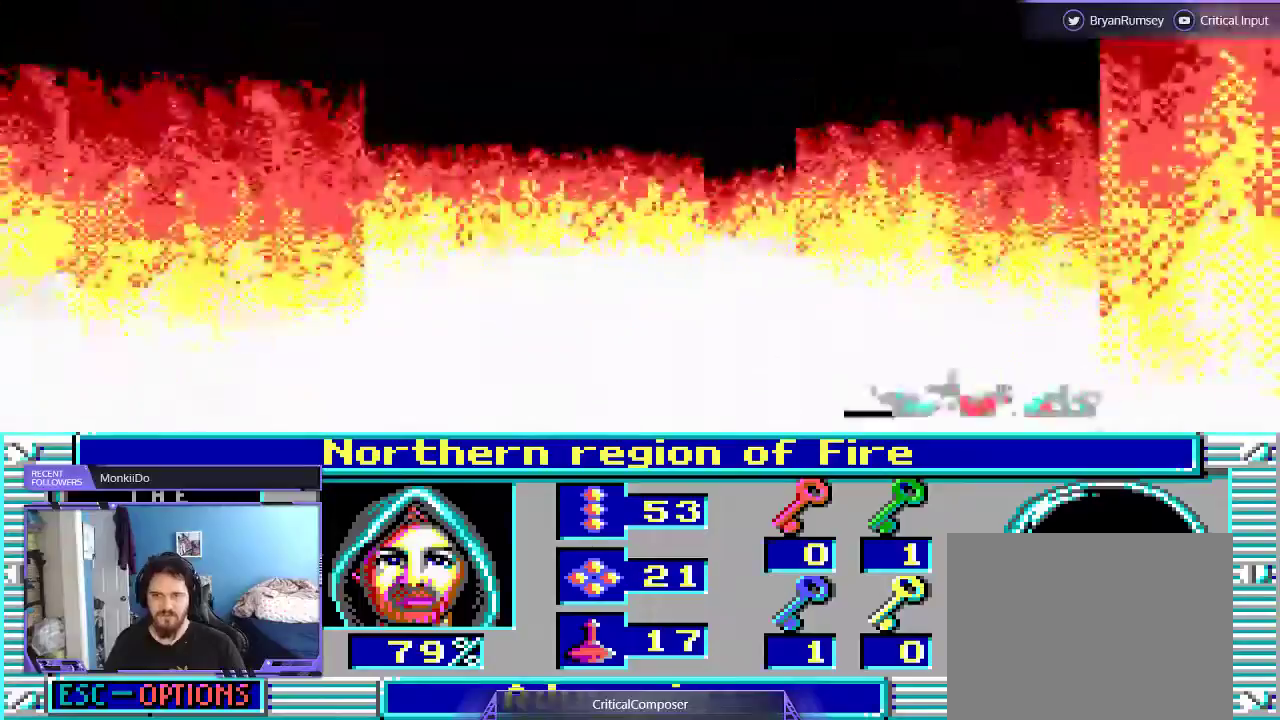
{"dt_ms": 500, "buttons": ["DPAD_UP"], "events": []}
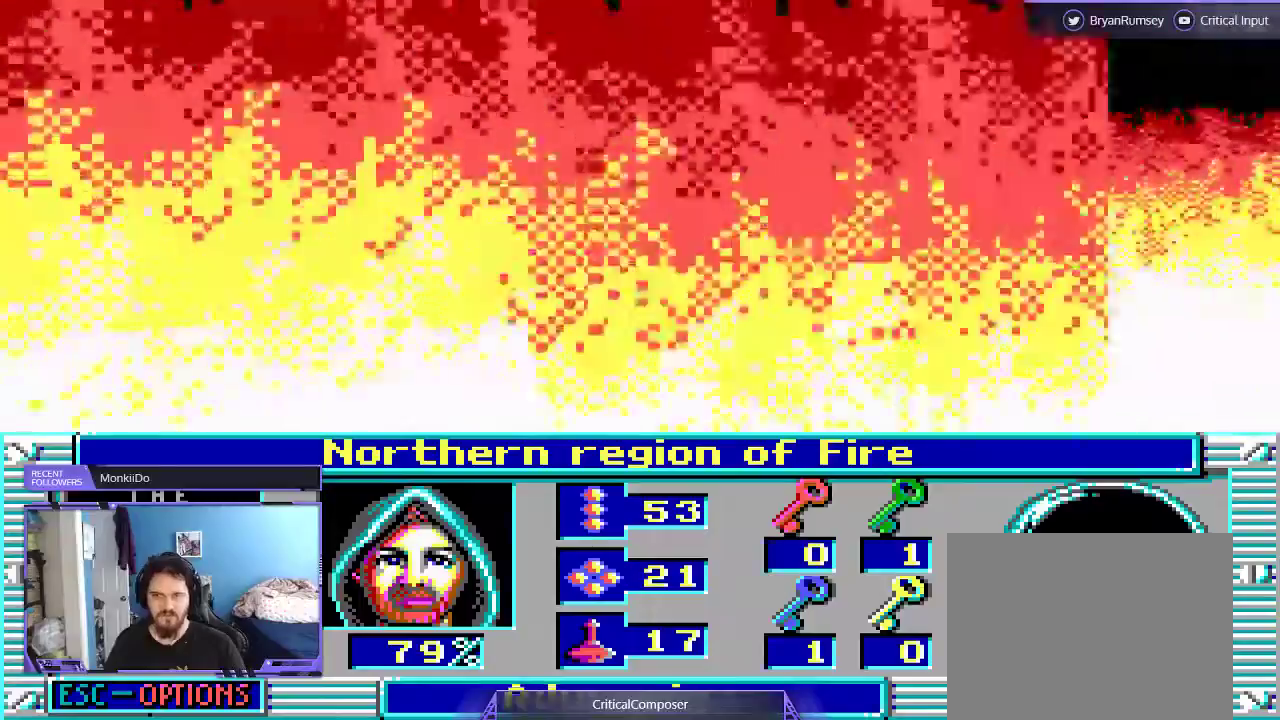
{"dt_ms": 500, "buttons": [], "events": [[33, "DPAD_UP", "up"]]}
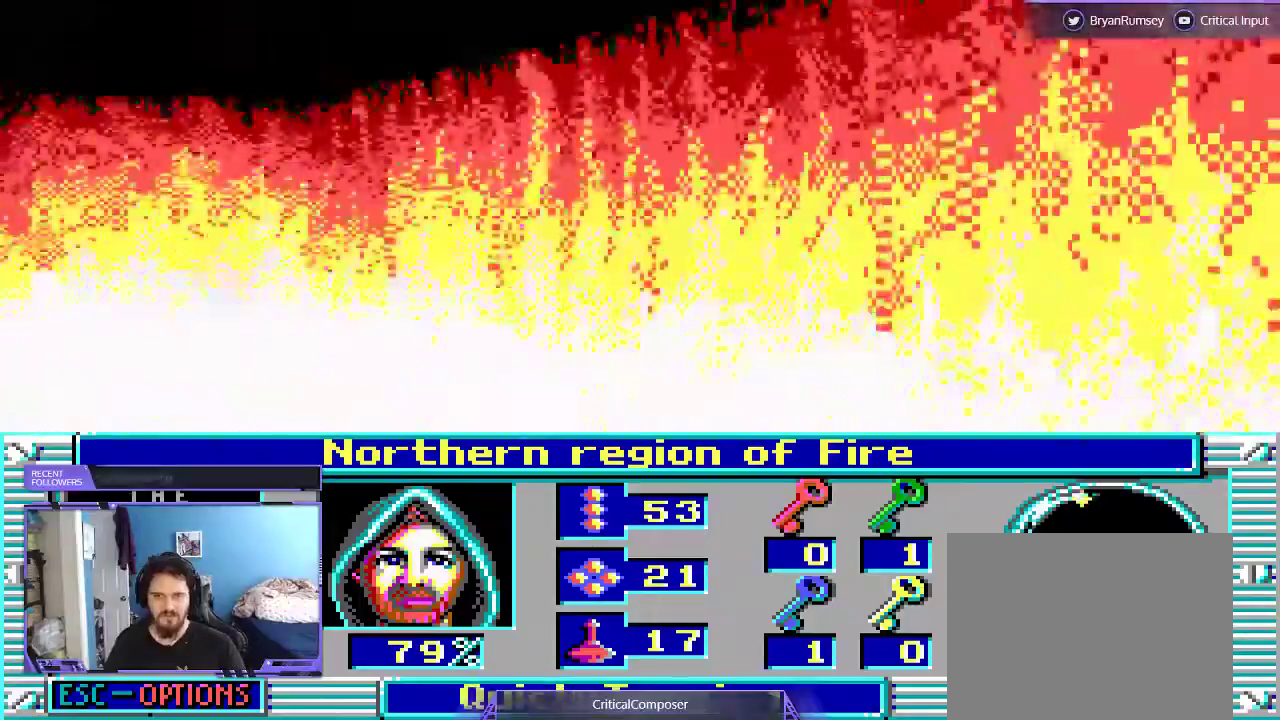
{"dt_ms": 500, "buttons": [], "events": []}
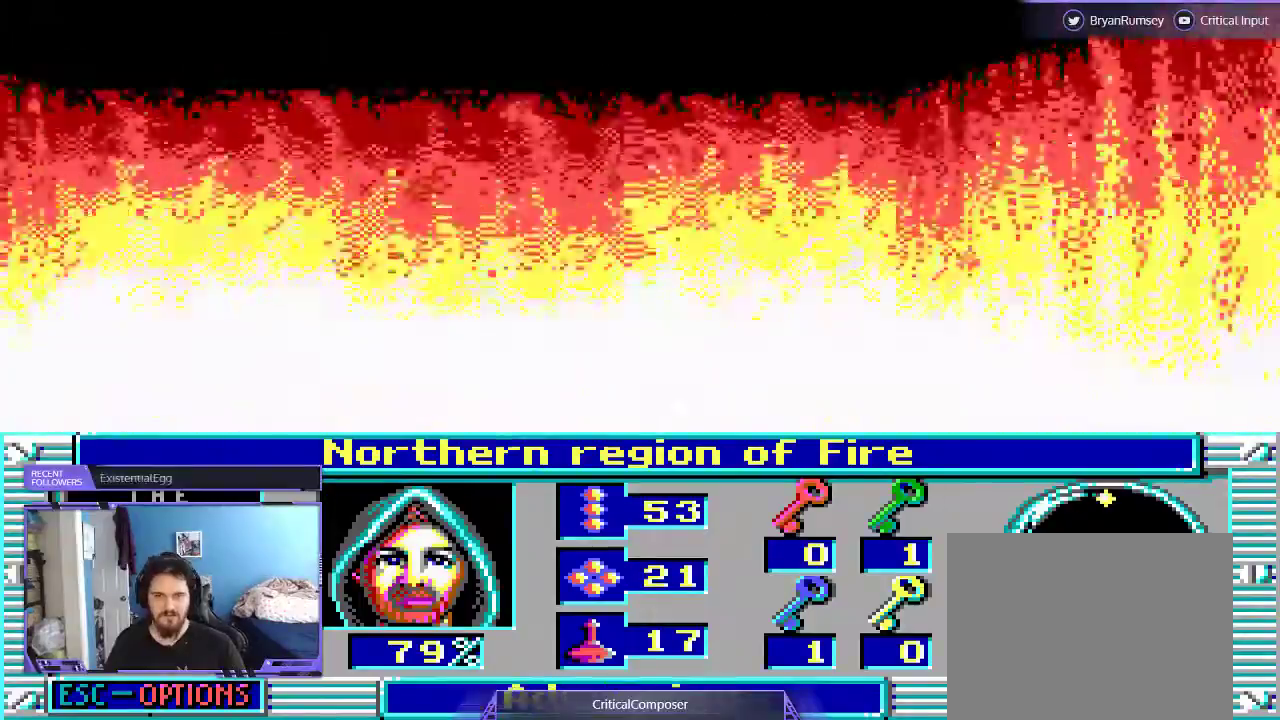
{"dt_ms": 500, "buttons": []}
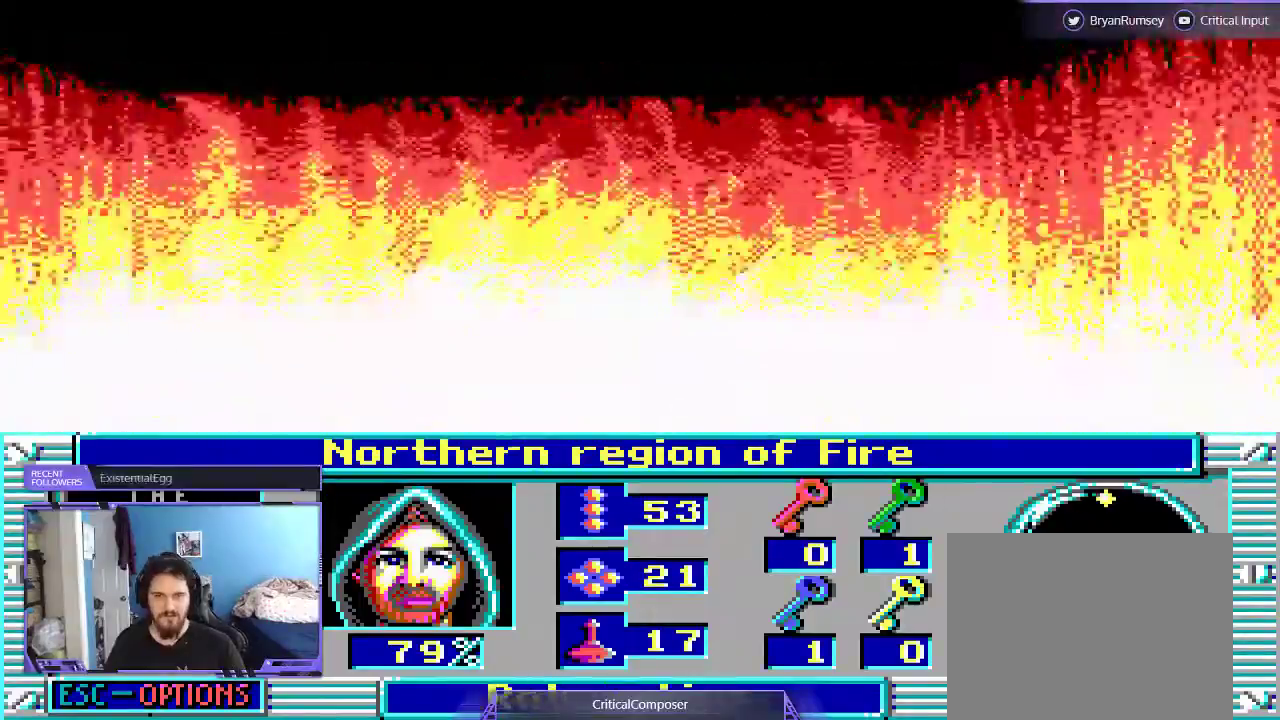
{"dt_ms": 1000, "buttons": ["L2"]}
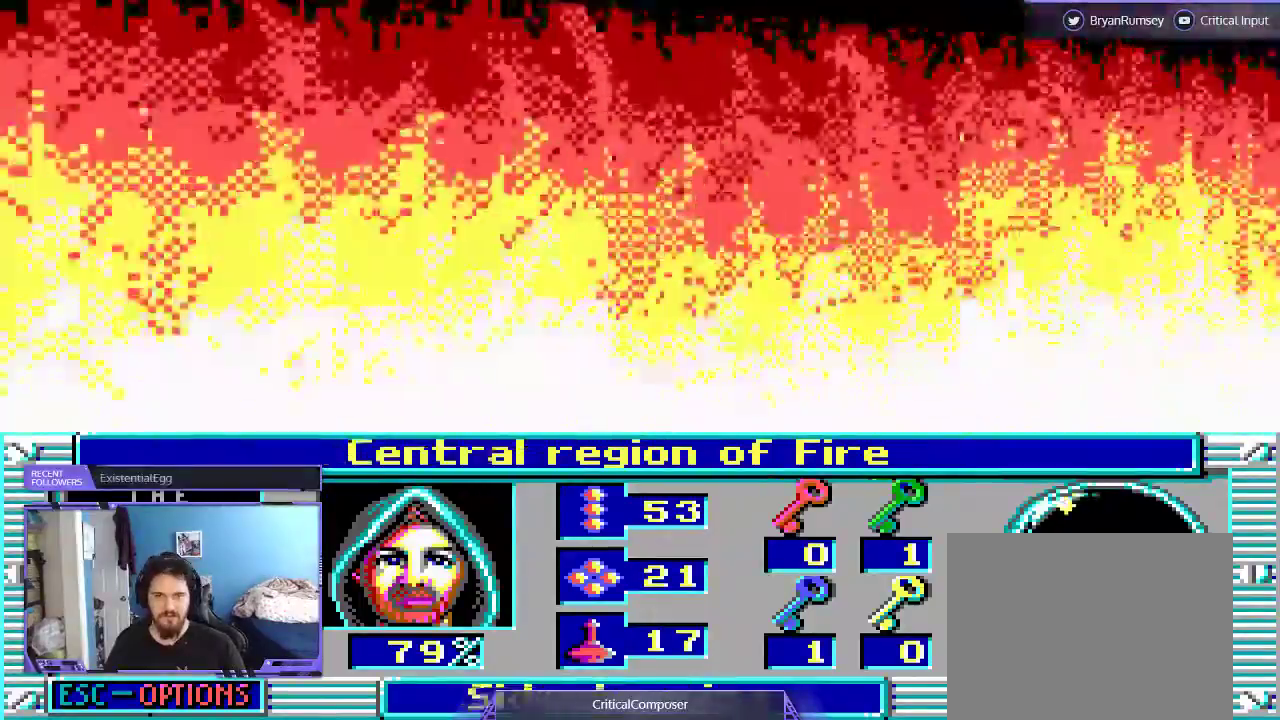
{"dt_ms": 500, "buttons": [], "events": [[267, "L2", "up"]]}
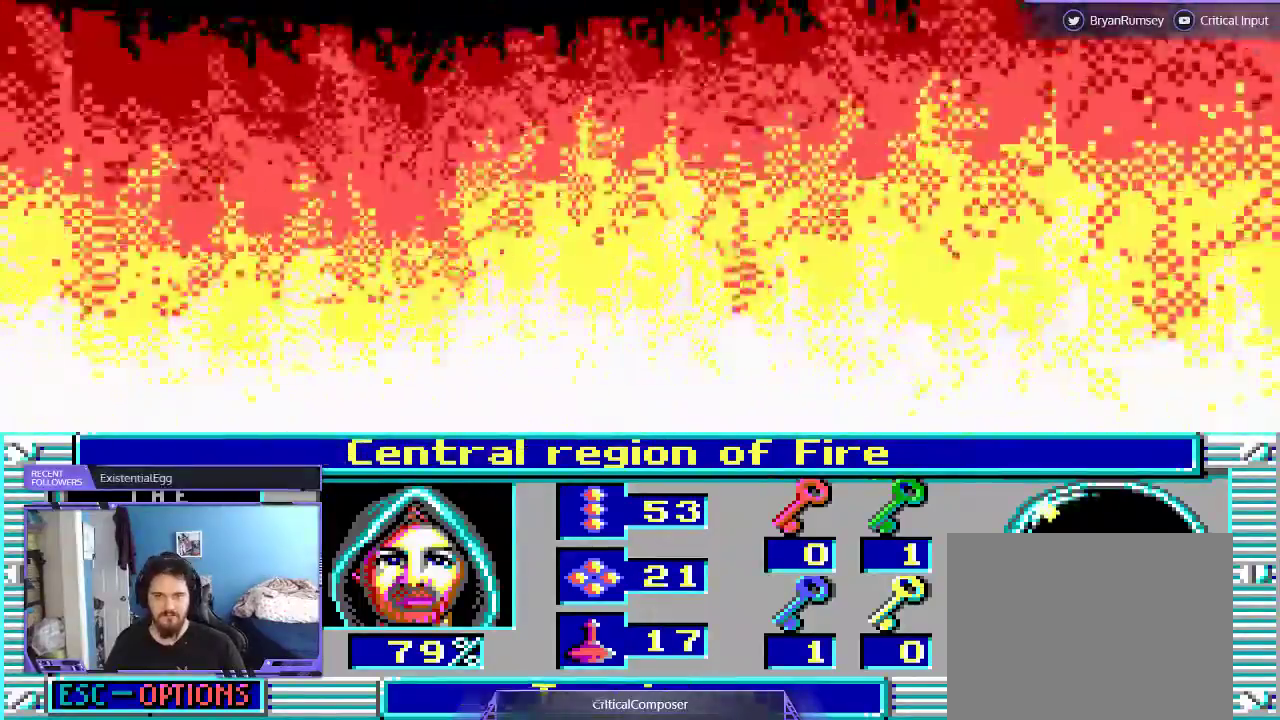
{"dt_ms": 500, "buttons": ["L2"], "events": [[467, "L2", "down"]]}
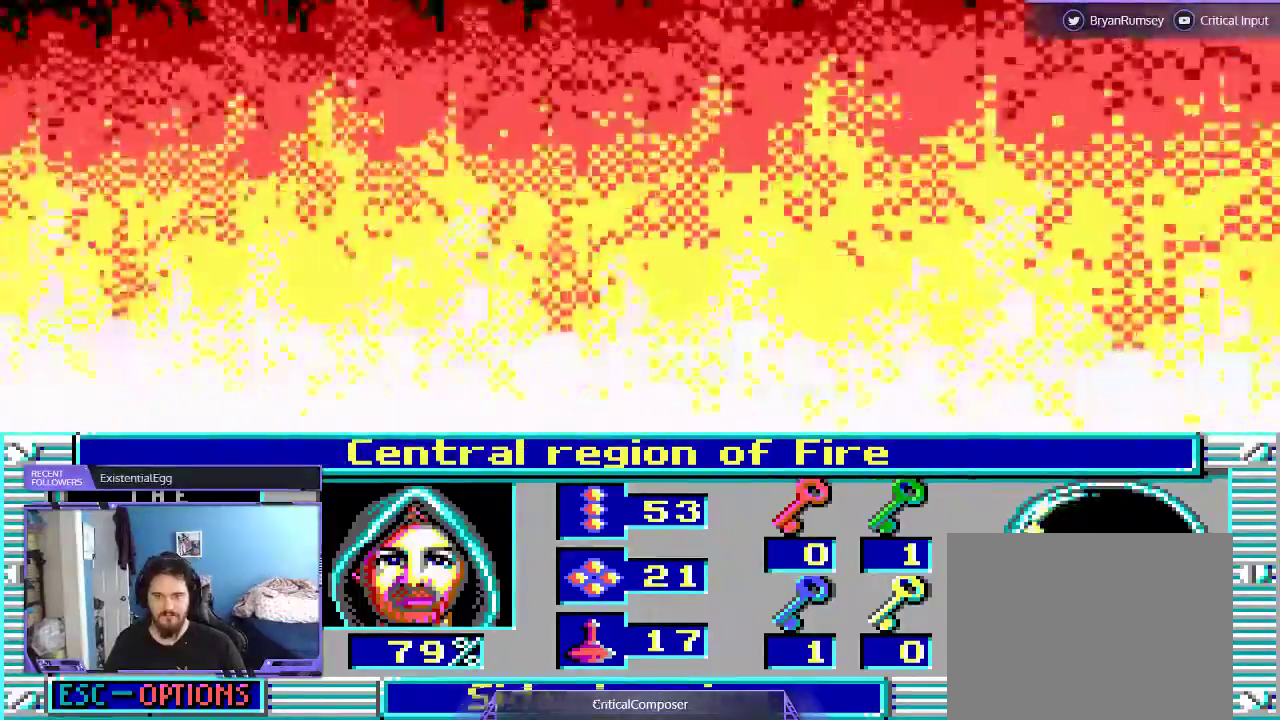
{"dt_ms": 500, "buttons": ["L2"], "events": []}
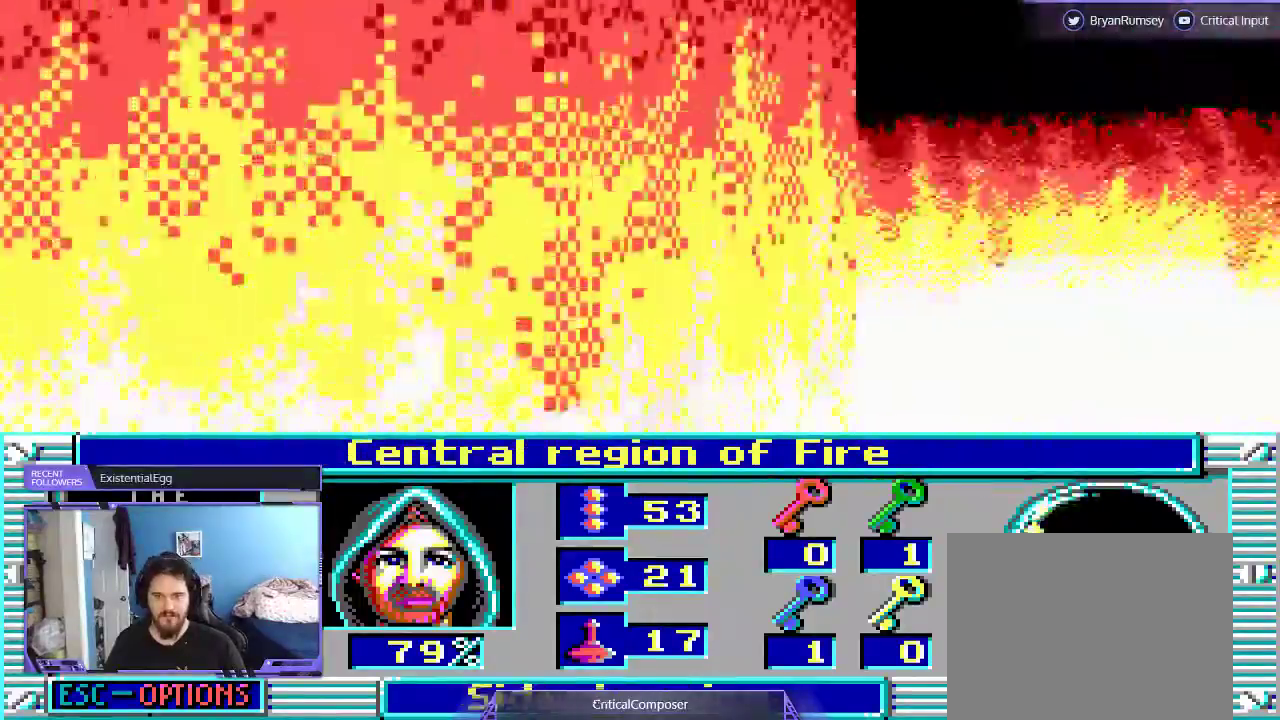
{"dt_ms": 500, "buttons": [], "events": [[433, "L2", "up"]]}
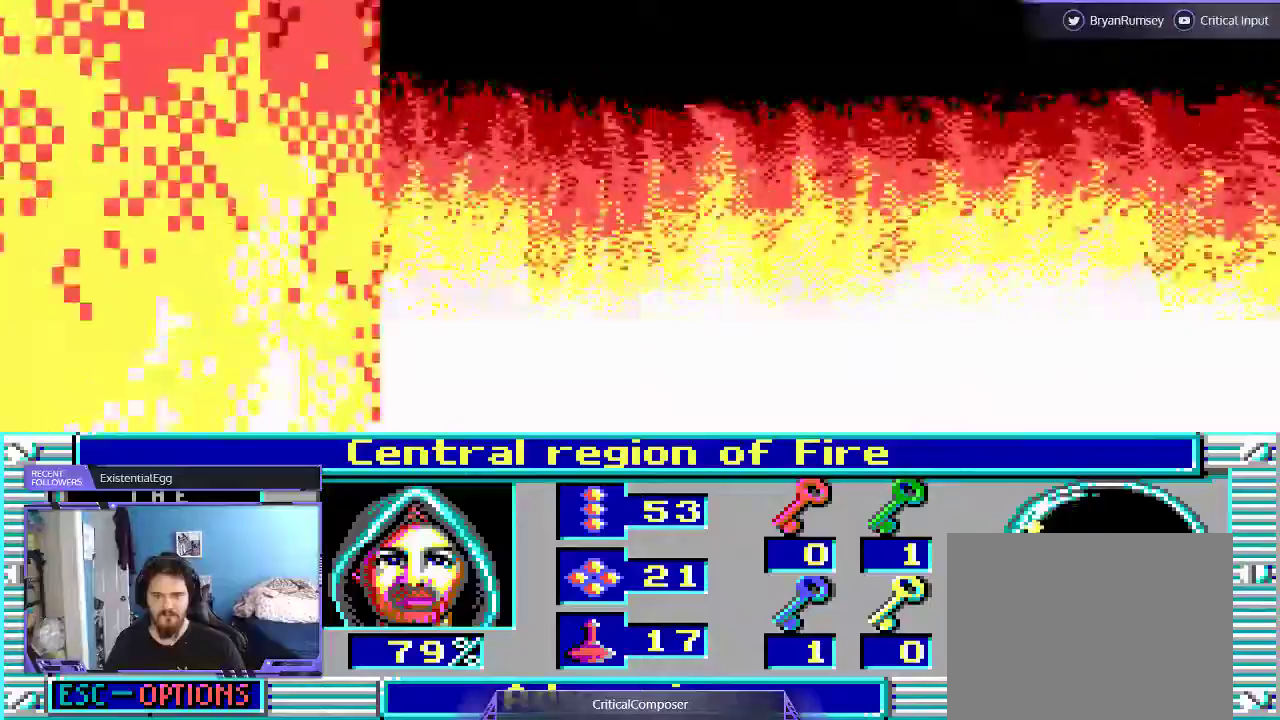
{"dt_ms": 500, "buttons": [], "events": []}
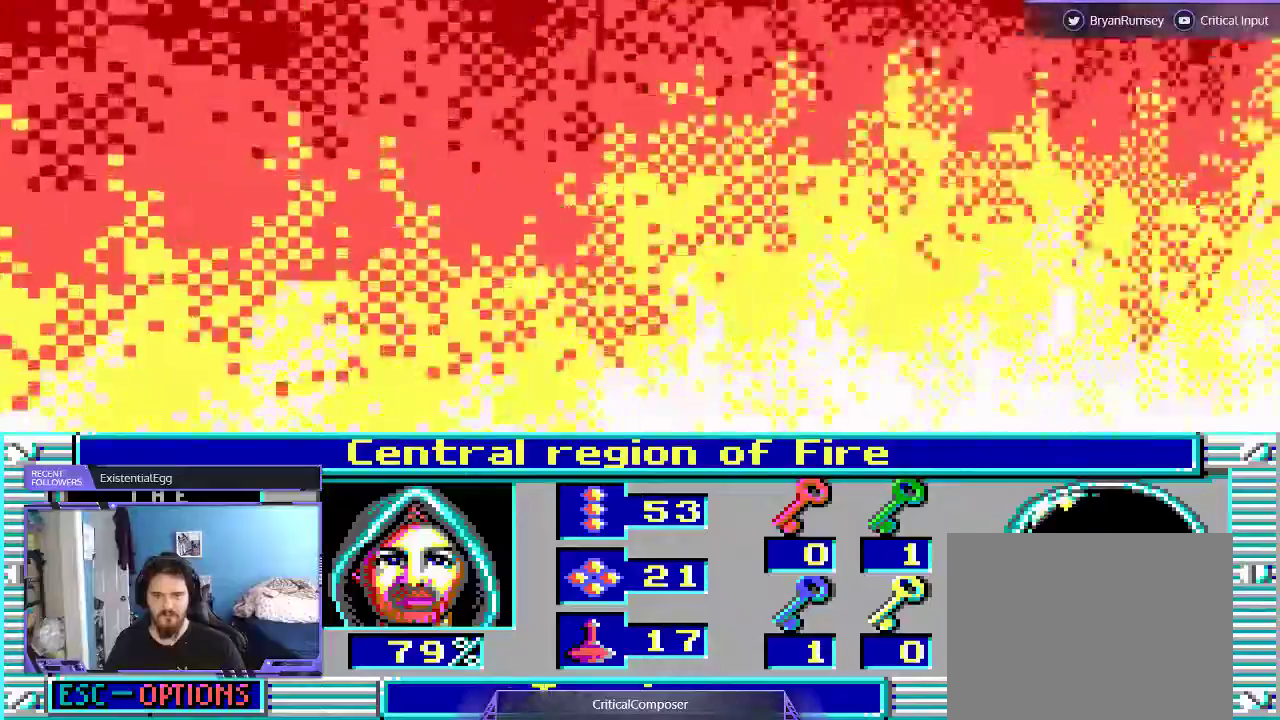
{"dt_ms": 500, "buttons": [], "events": []}
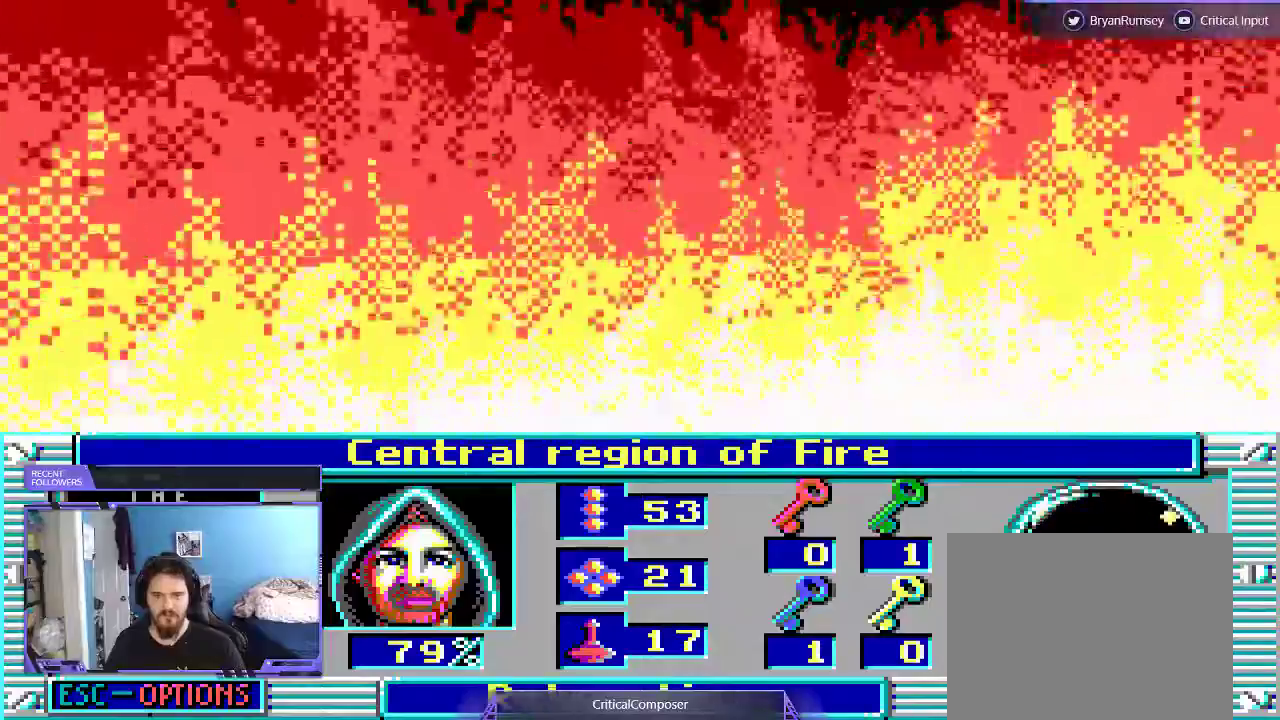
{"dt_ms": 500, "buttons": [], "events": []}
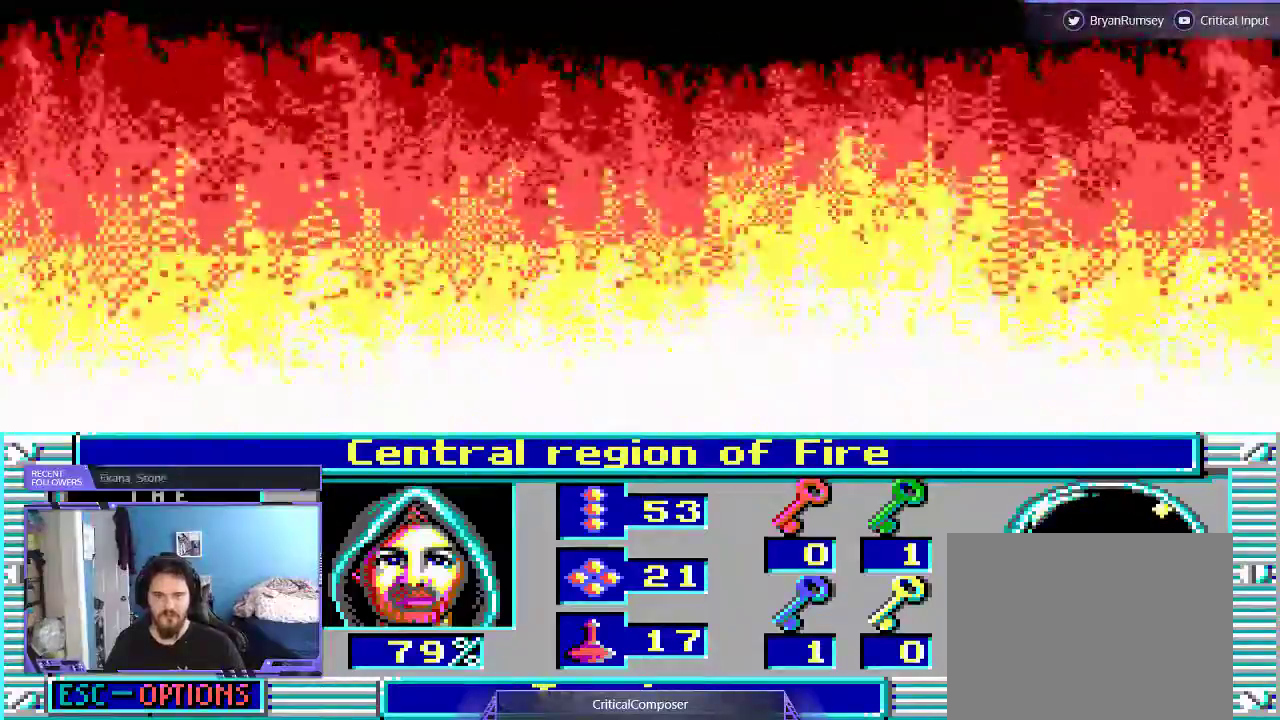
{"dt_ms": 500, "buttons": [], "events": []}
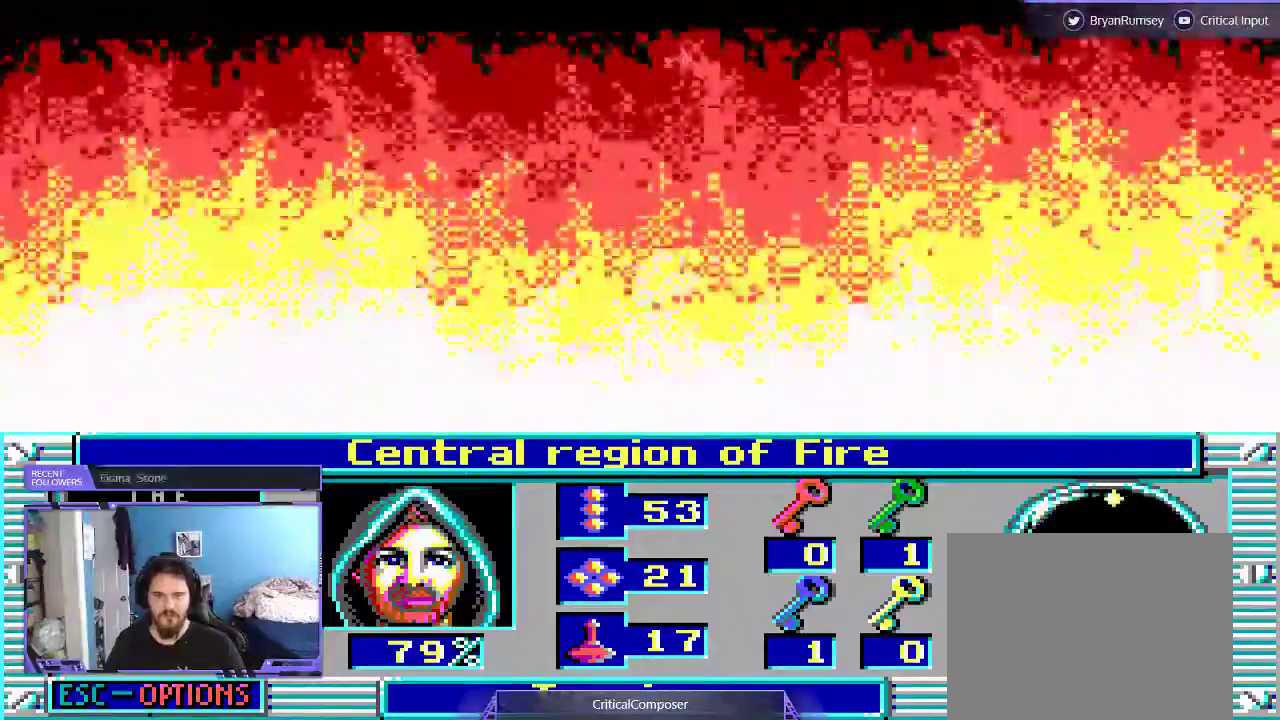
{"dt_ms": 500, "buttons": [], "events": []}
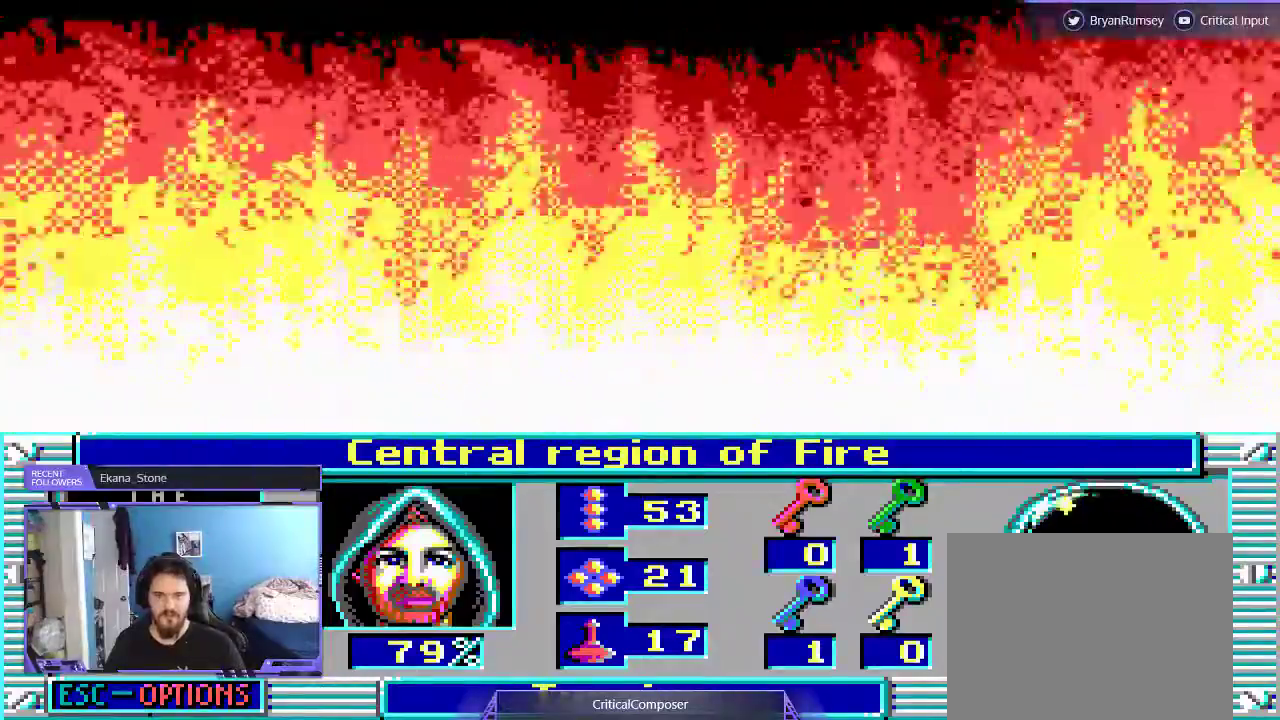
{"dt_ms": 500, "buttons": [], "events": []}
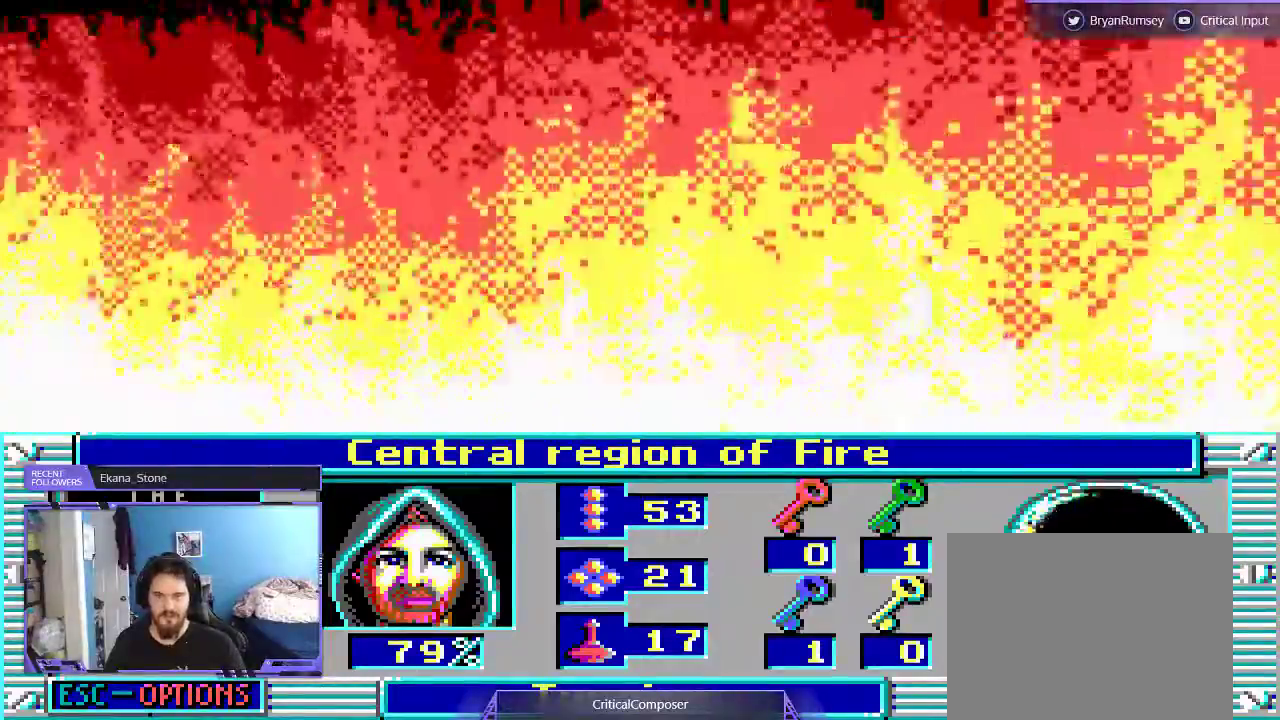
{"dt_ms": 500, "buttons": [], "events": []}
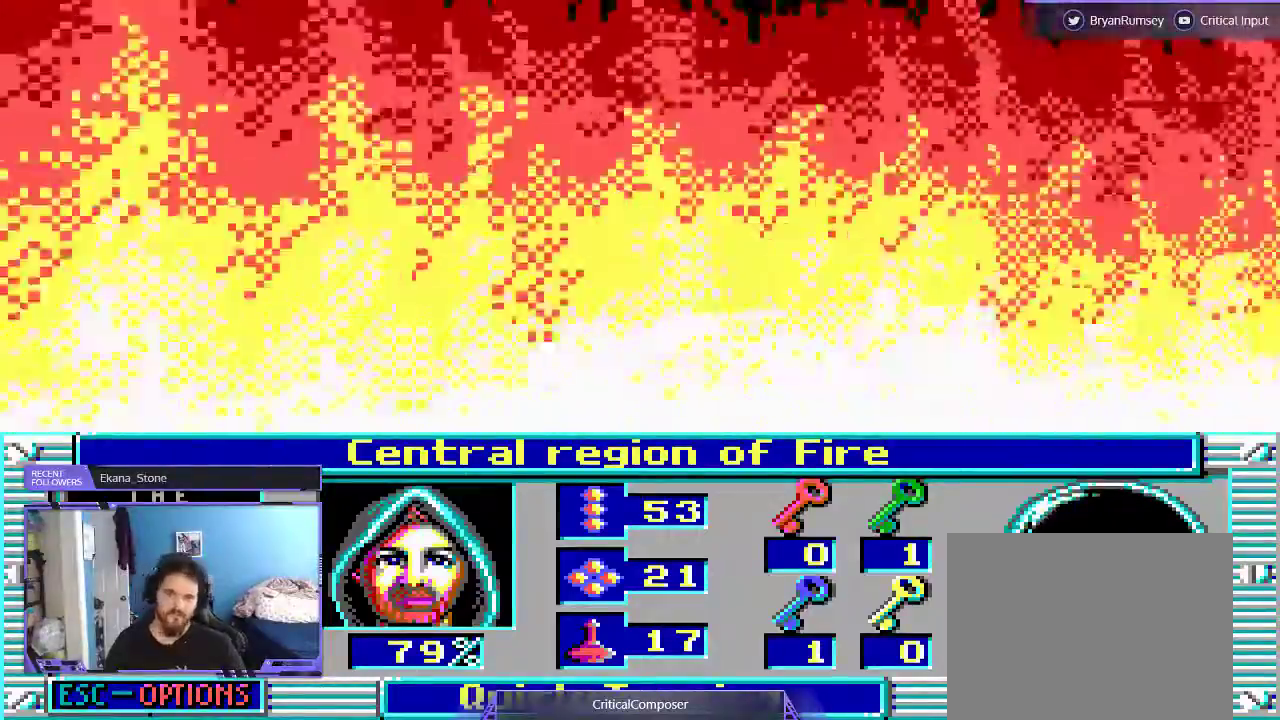
{"dt_ms": 500, "buttons": [], "events": []}
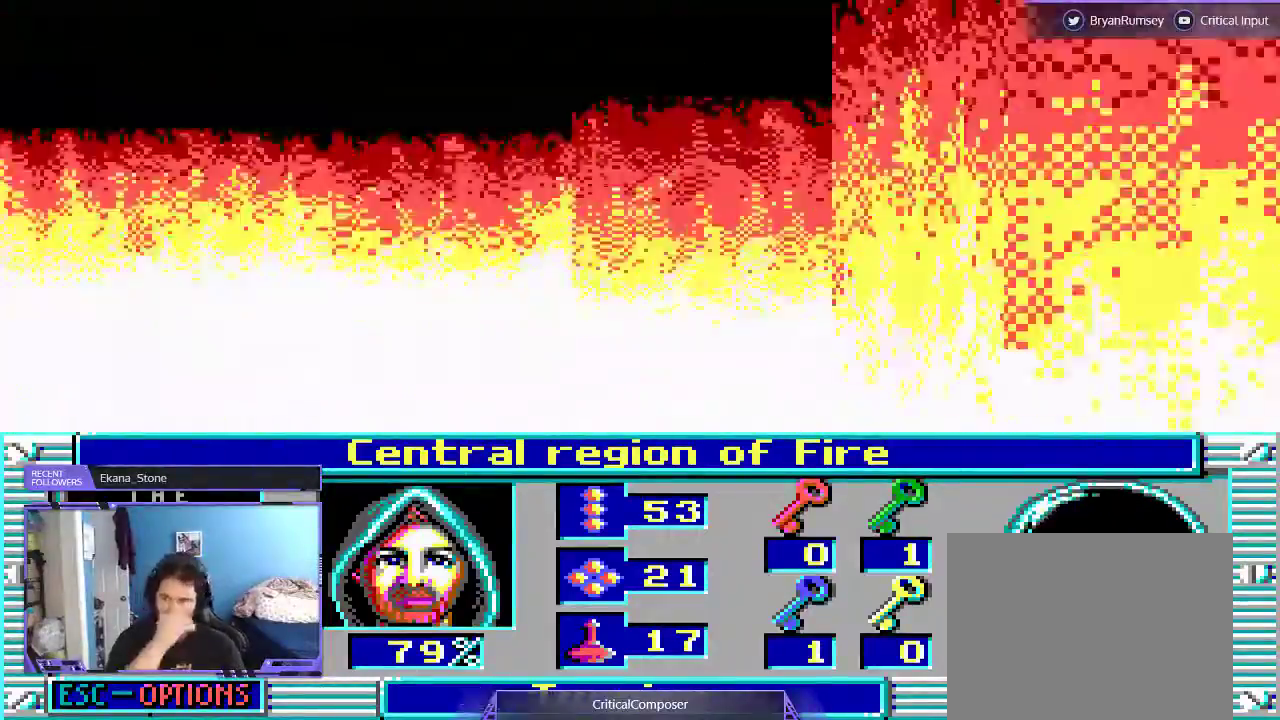
{"dt_ms": 500, "buttons": [], "events": []}
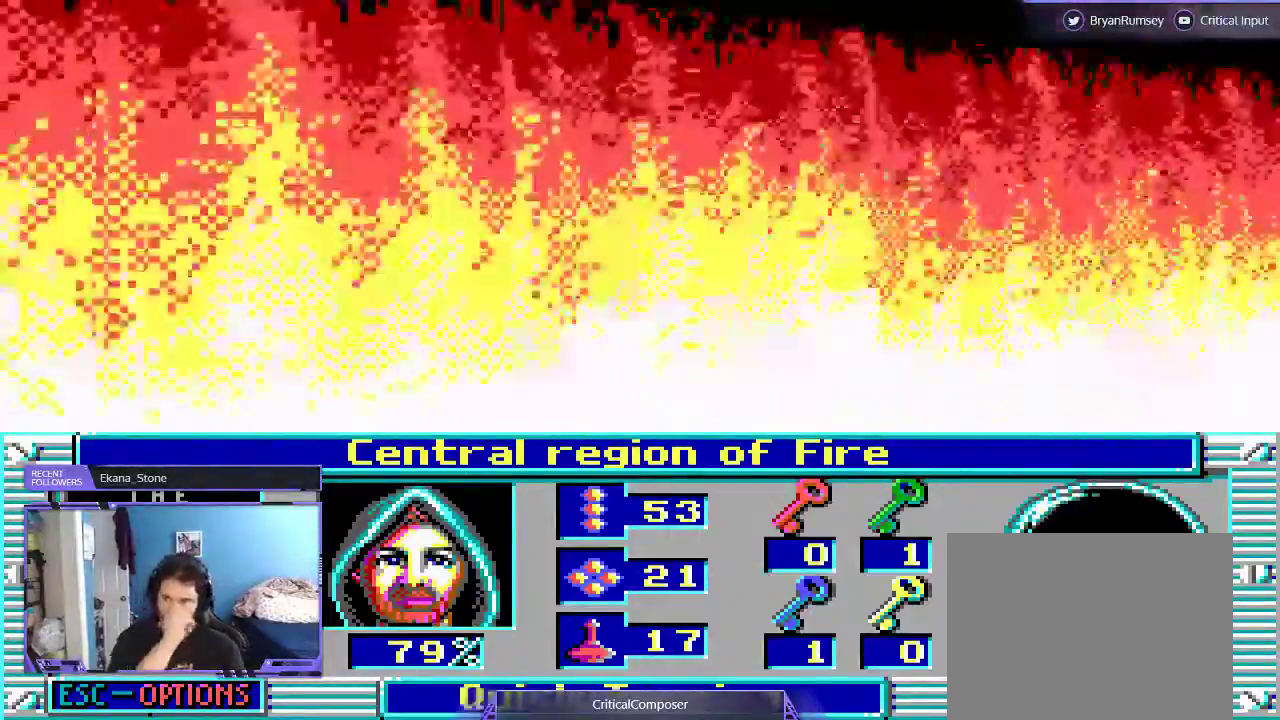
{"dt_ms": 500, "buttons": [], "events": []}